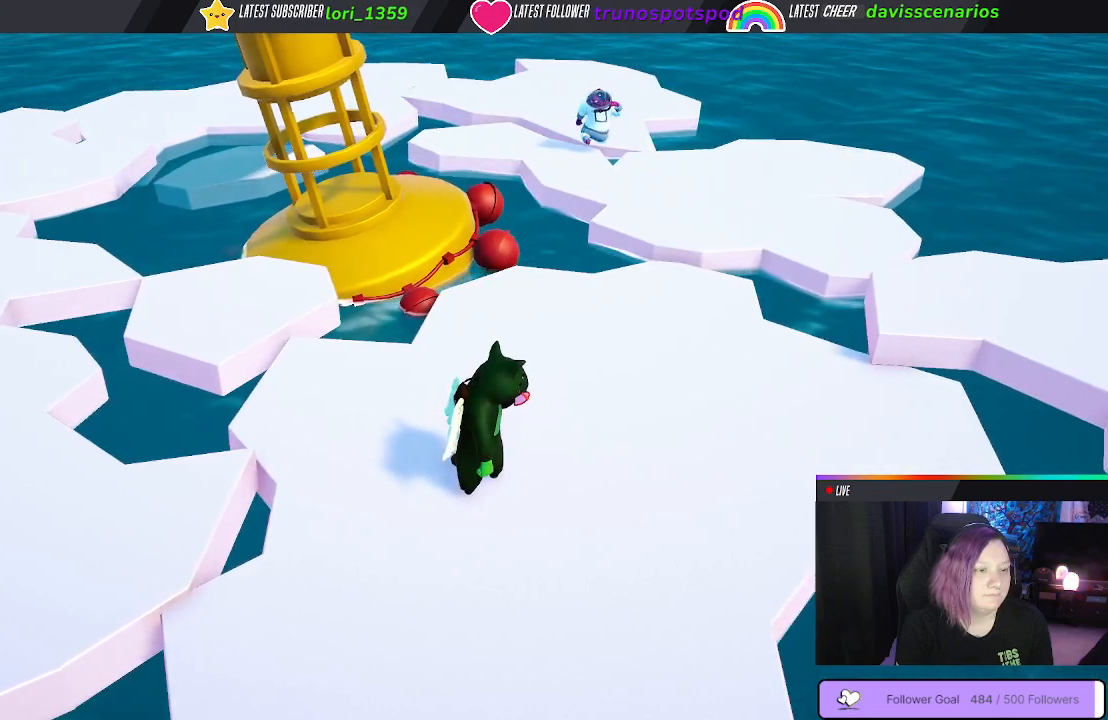
Gameplay with a controller (Xbox layout); each line is a JSON object with the inputs held at the frame after it. "events" lists button and stick changes between this image and that frame as [ms after this image, input, new state], when the widget could be followed in between.
{"buttons": [], "left_stick": "center", "right_stick": "center", "events": [[200, "left_stick", "right"], [400, "left_stick", "center"]]}
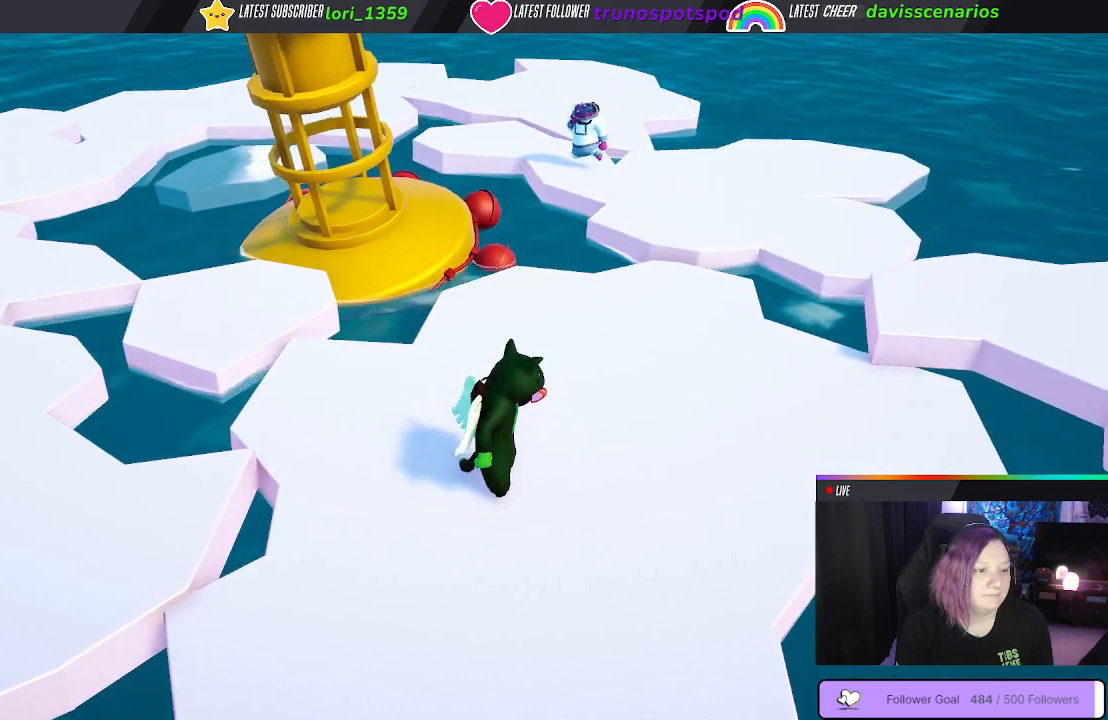
{"buttons": [], "left_stick": "center", "right_stick": "center", "events": []}
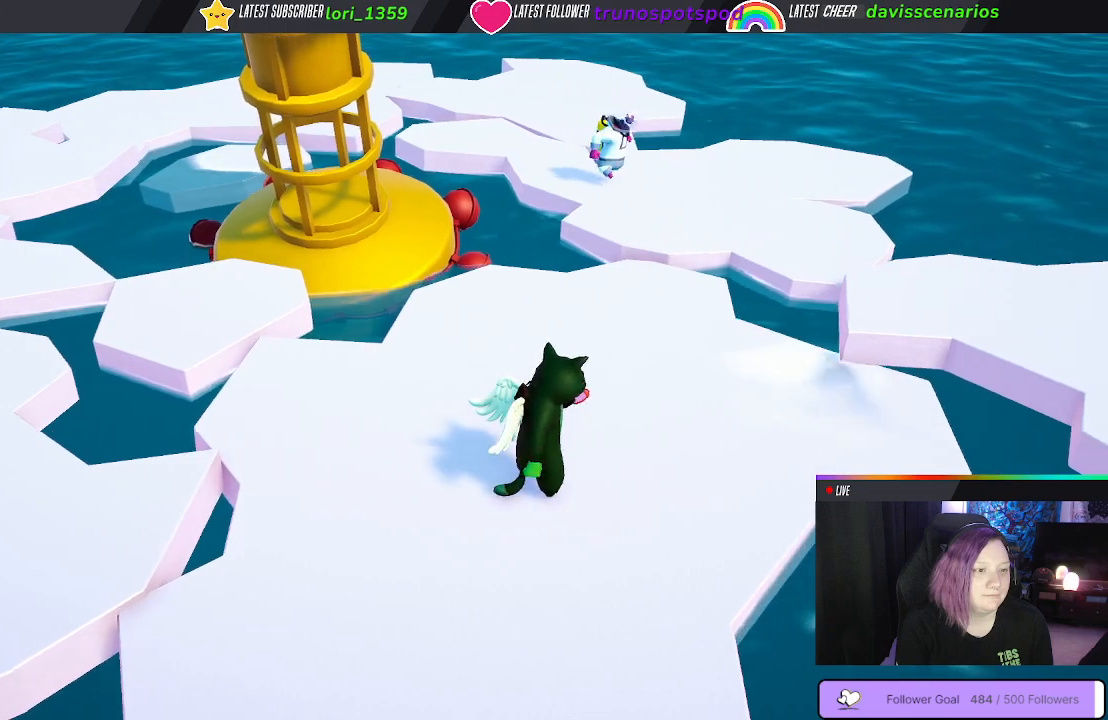
{"buttons": [], "left_stick": "center", "right_stick": "center", "events": []}
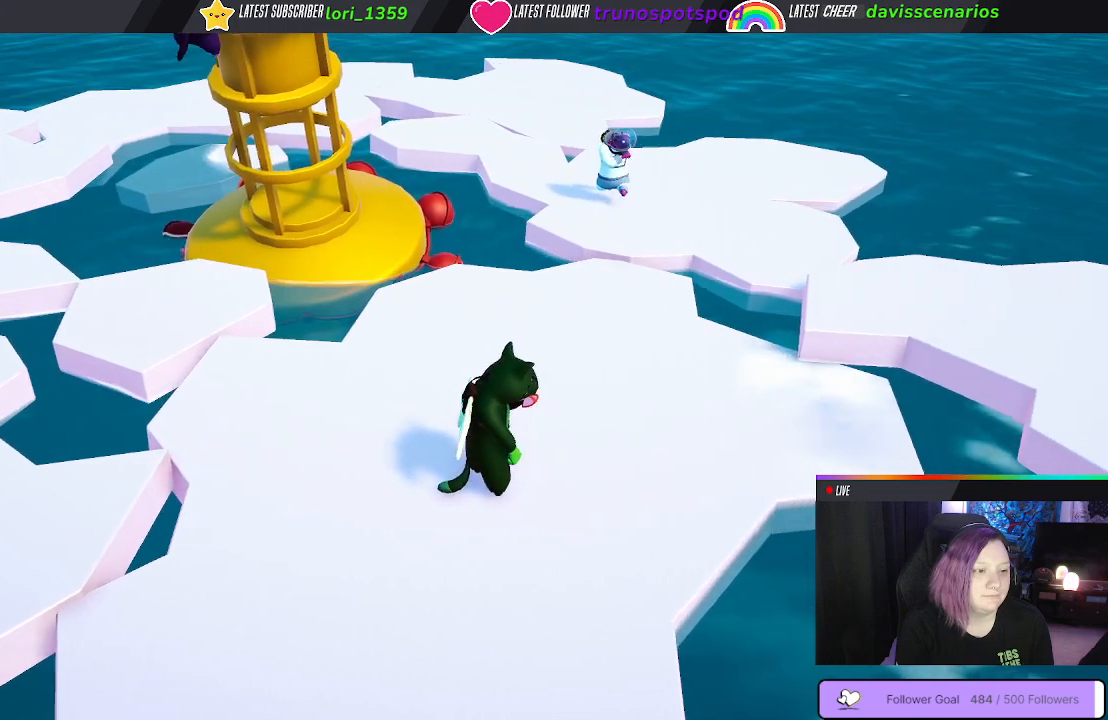
{"buttons": [], "left_stick": "center", "right_stick": "center", "events": []}
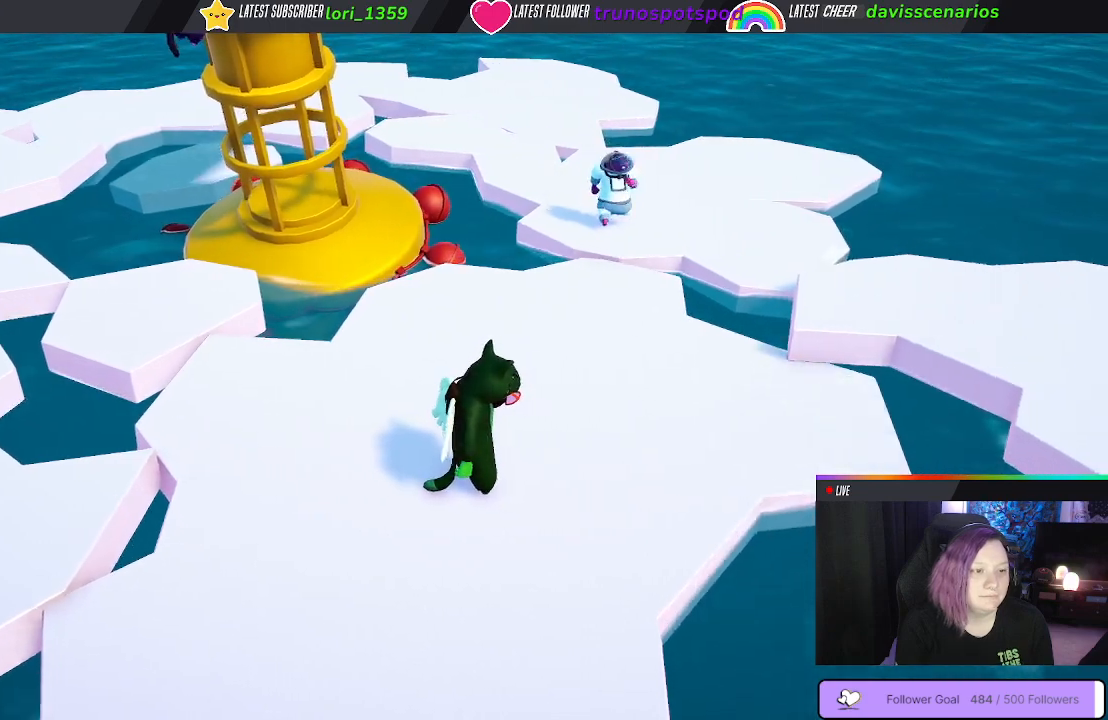
{"buttons": [], "left_stick": "center", "right_stick": "center", "events": []}
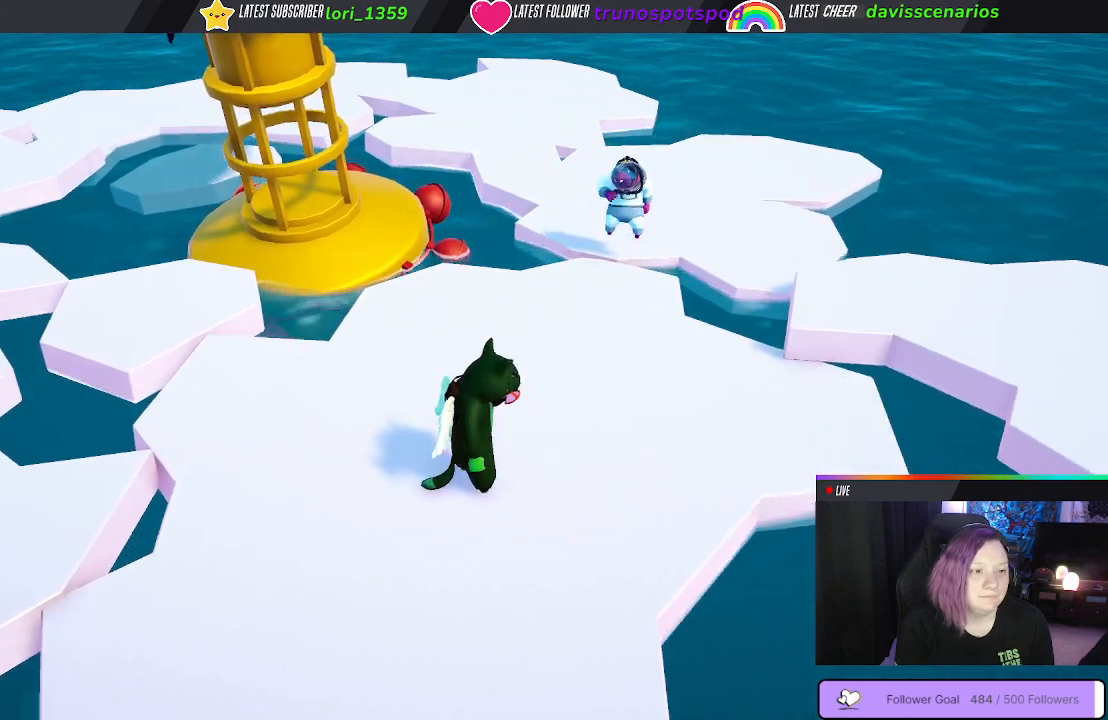
{"buttons": [], "left_stick": "up-right", "right_stick": "center", "events": [[283, "left_stick", "up-right"]]}
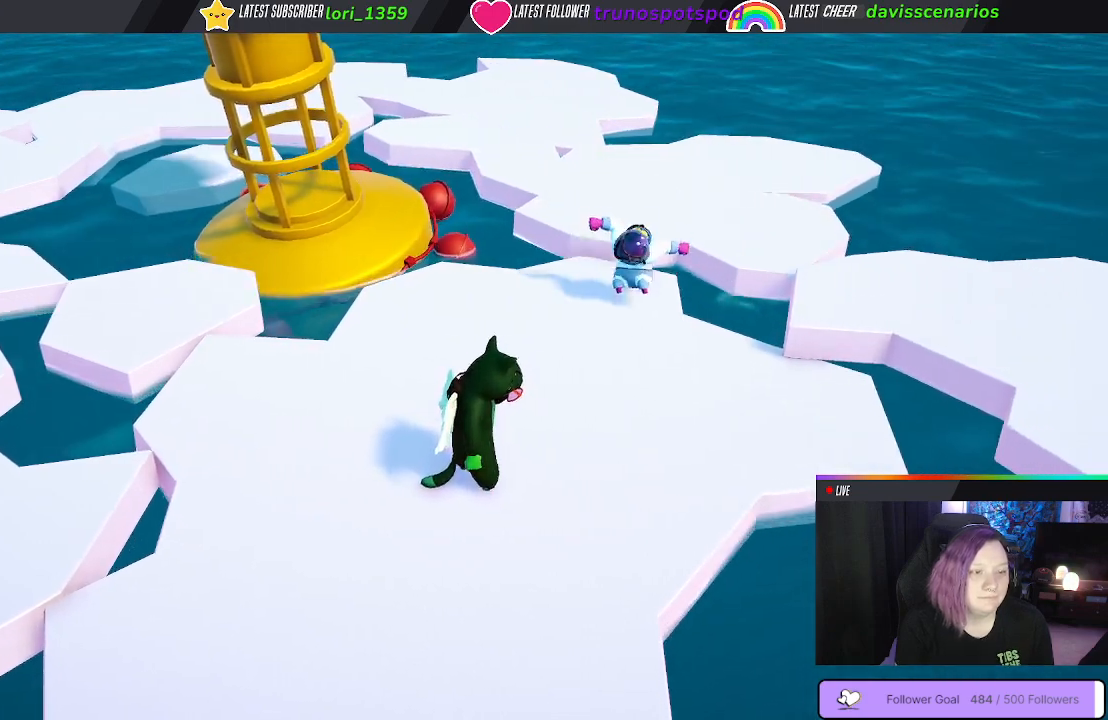
{"buttons": [], "left_stick": "up-right", "right_stick": "center", "events": []}
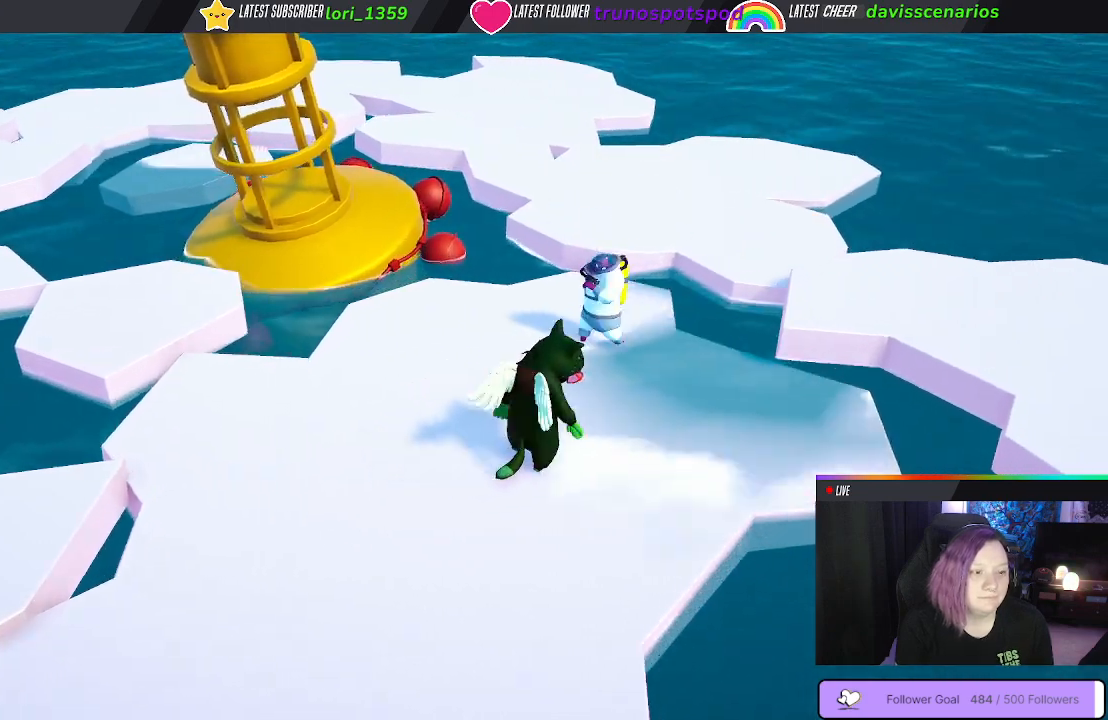
{"buttons": ["B"], "left_stick": "down-left", "right_stick": "center", "events": [[17, "B", "down"], [100, "B", "up"], [100, "left_stick", "center"], [183, "B", "down"], [267, "B", "up"], [300, "B", "down"], [383, "B", "up"], [433, "B", "down"], [433, "left_stick", "down-left"]]}
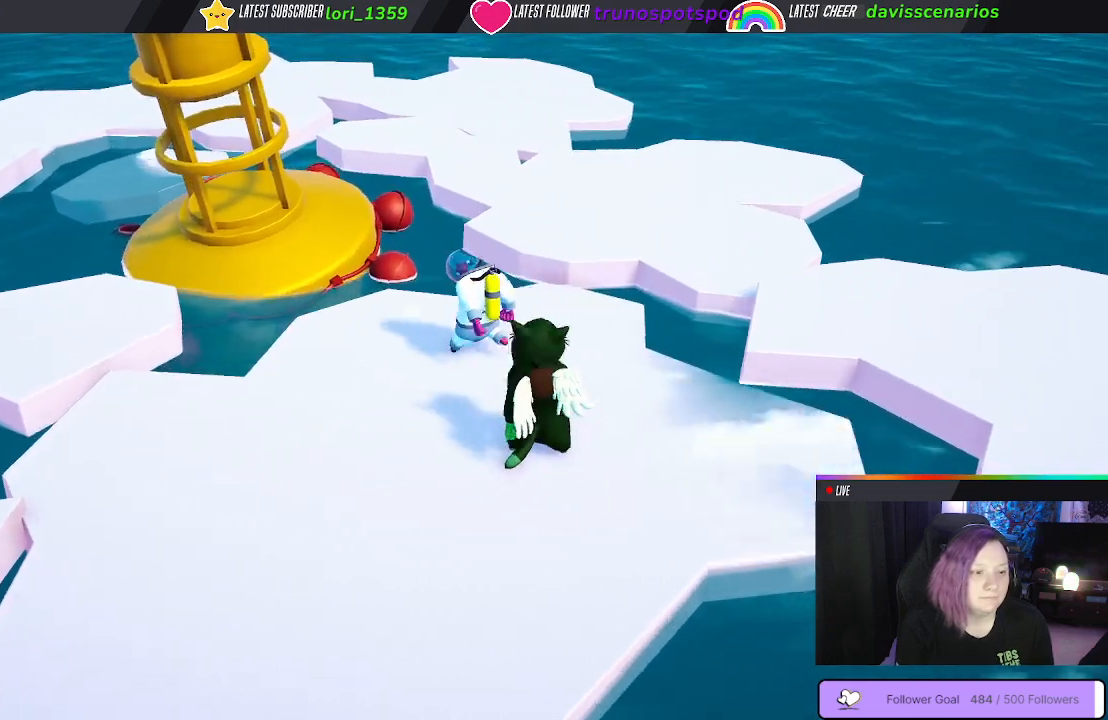
{"buttons": [], "left_stick": "center", "right_stick": "center", "events": [[33, "B", "up"], [83, "B", "down"], [183, "B", "up"], [250, "left_stick", "up-left"], [417, "left_stick", "center"]]}
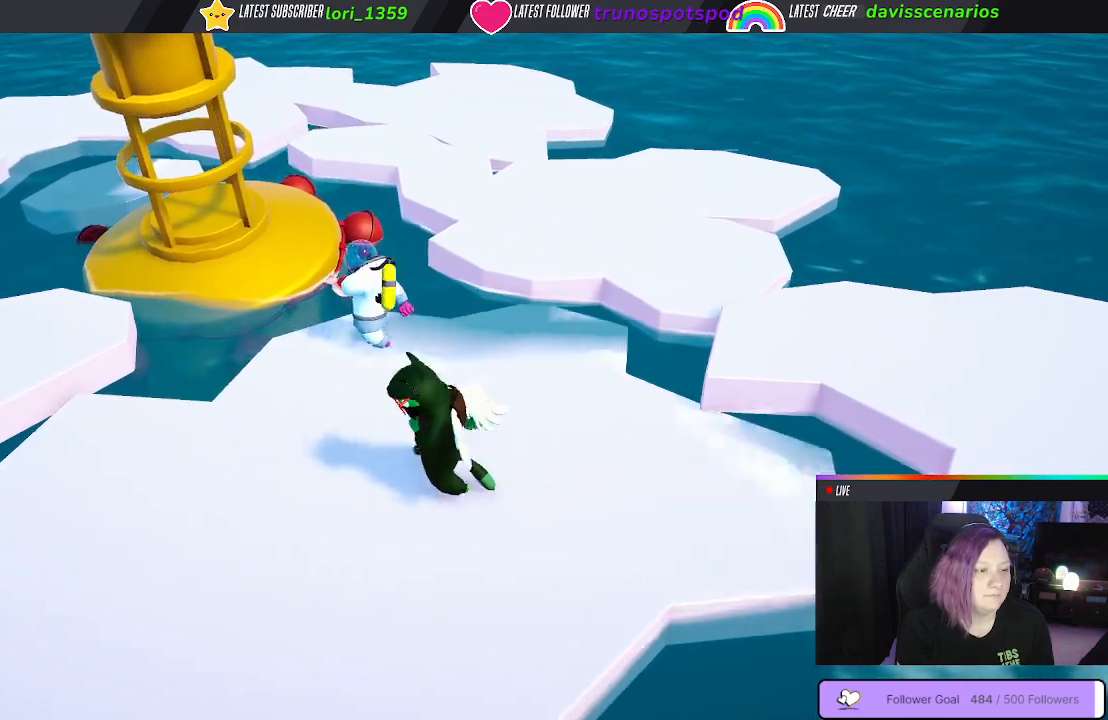
{"buttons": ["B"], "left_stick": "up", "right_stick": "center", "events": [[300, "left_stick", "up"], [433, "B", "down"]]}